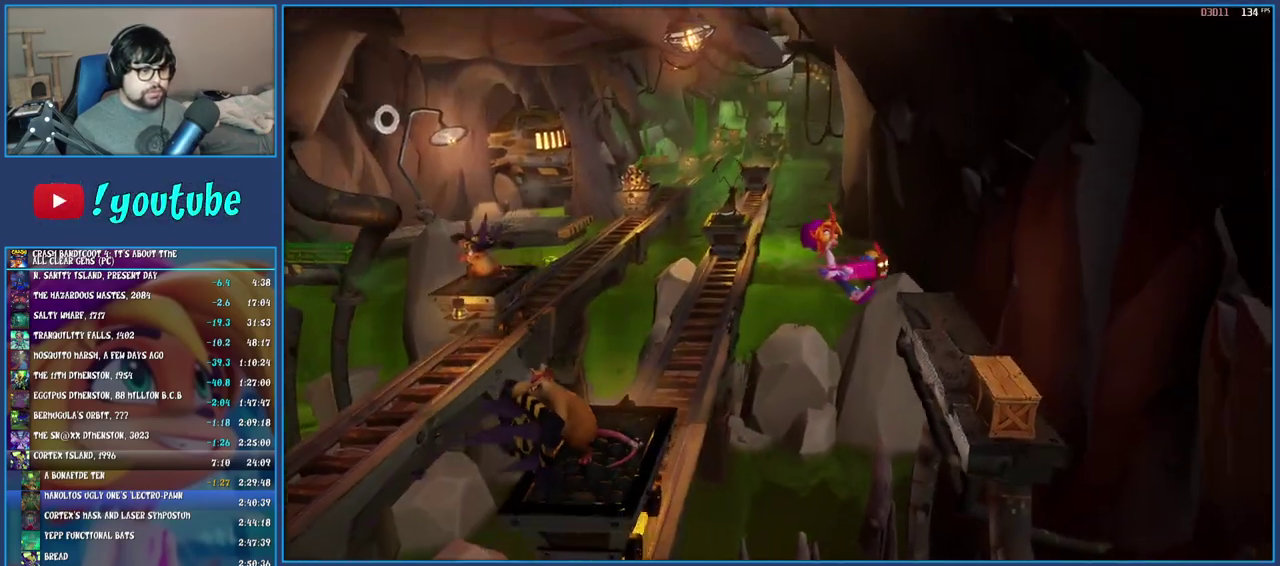
Gameplay with a controller (PlayStation layout); each line is a JSON object with the inputs held at the frame after it. "events" lists button and stick changes between this image and that frame as [ms after this image, input, new state], when the widget could be followed in between. Not read: L3 R3.
{"buttons": [], "left_stick": "up", "right_stick": "center", "events": [[167, "left_stick", "up-right"], [300, "SQUARE", "down"], [467, "SQUARE", "up"], [483, "left_stick", "up"]]}
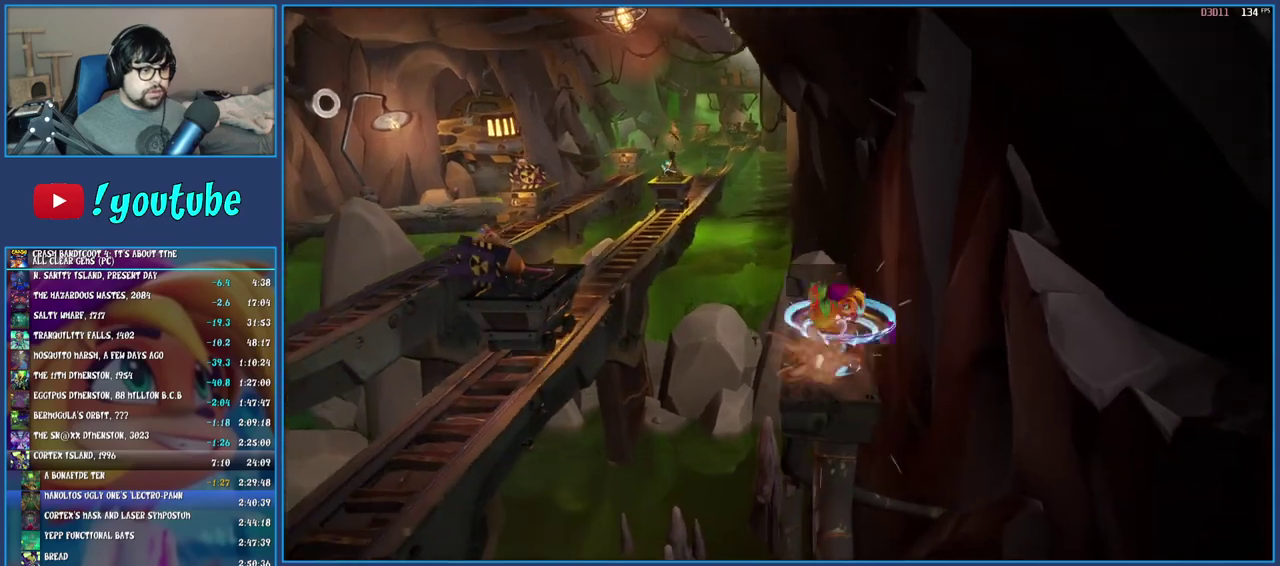
{"buttons": ["CROSS", "SQUARE"], "left_stick": "up-left", "right_stick": "center", "events": [[83, "left_stick", "up-left"], [233, "R1", "down"], [350, "R1", "up"], [417, "SQUARE", "down"], [450, "CROSS", "down"]]}
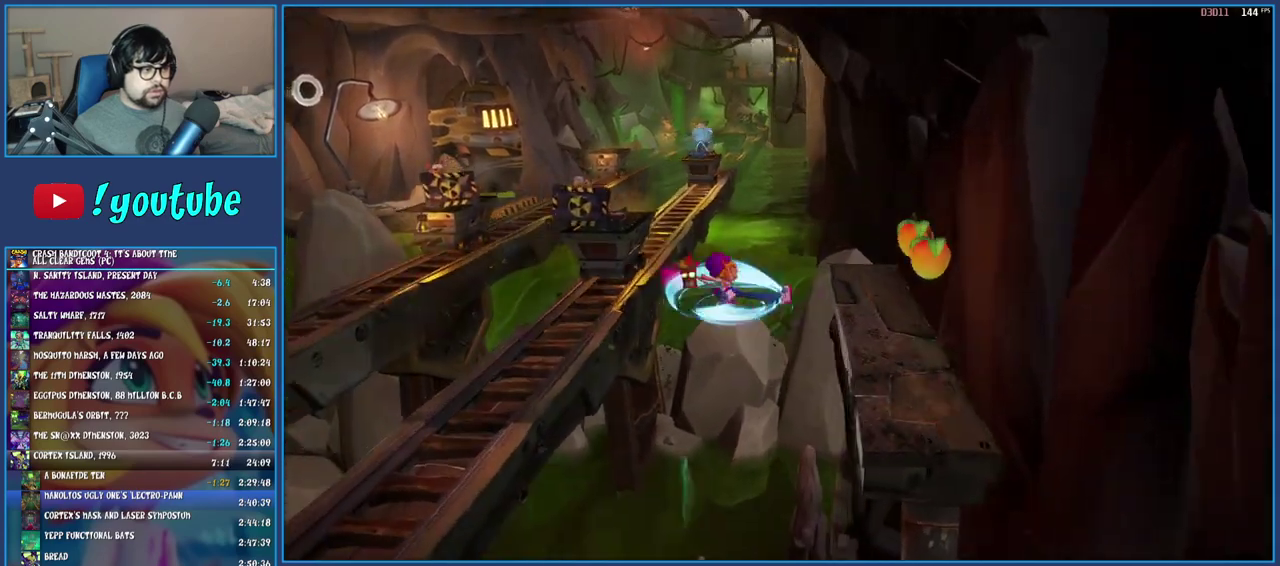
{"buttons": [], "left_stick": "up-left", "right_stick": "center", "events": [[67, "CROSS", "up"], [67, "SQUARE", "up"]]}
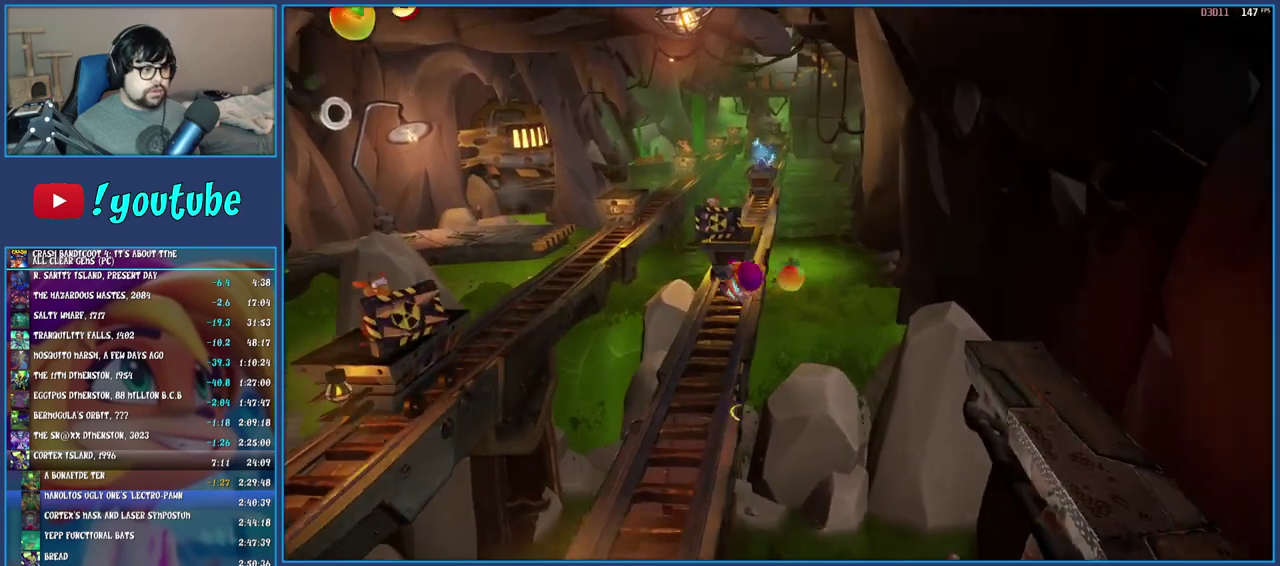
{"buttons": [], "left_stick": "center", "right_stick": "center", "events": [[200, "left_stick", "up"], [300, "CROSS", "down"], [400, "left_stick", "center"], [450, "CROSS", "up"]]}
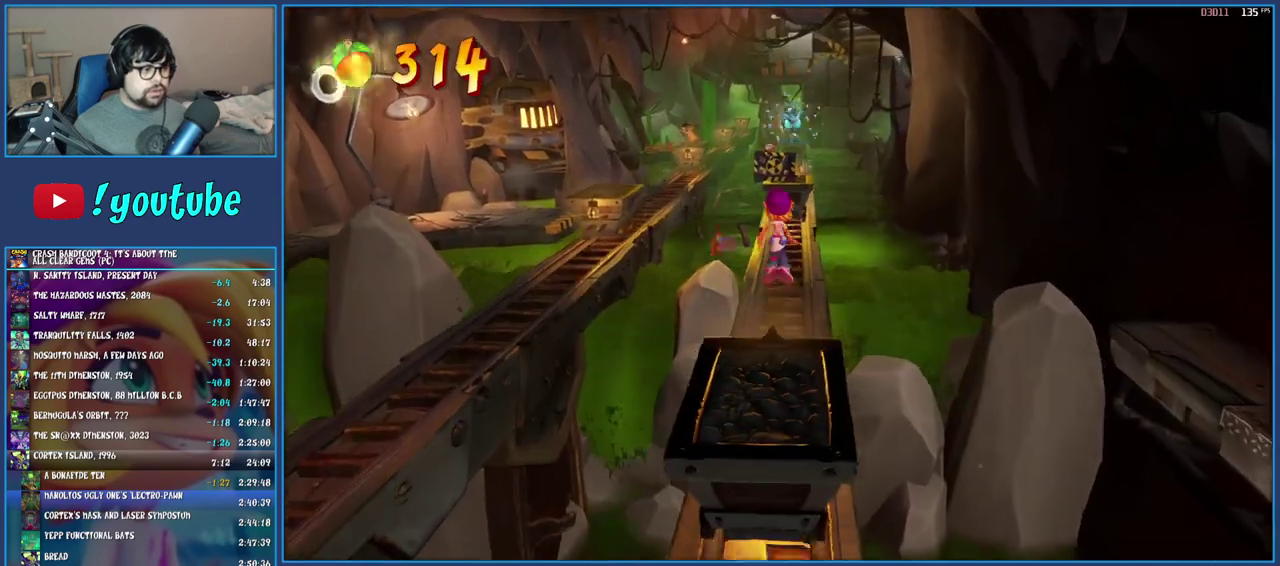
{"buttons": [], "left_stick": "up", "right_stick": "center", "events": [[33, "CROSS", "down"], [150, "left_stick", "up"], [183, "CROSS", "up"]]}
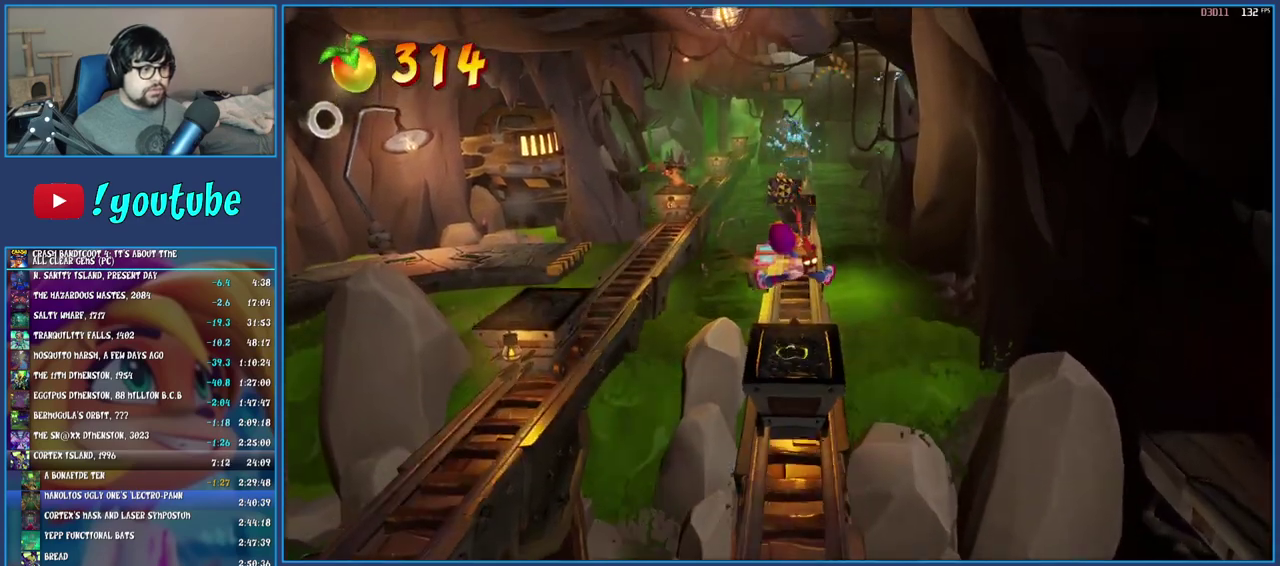
{"buttons": [], "left_stick": "center", "right_stick": "center", "events": [[400, "left_stick", "center"]]}
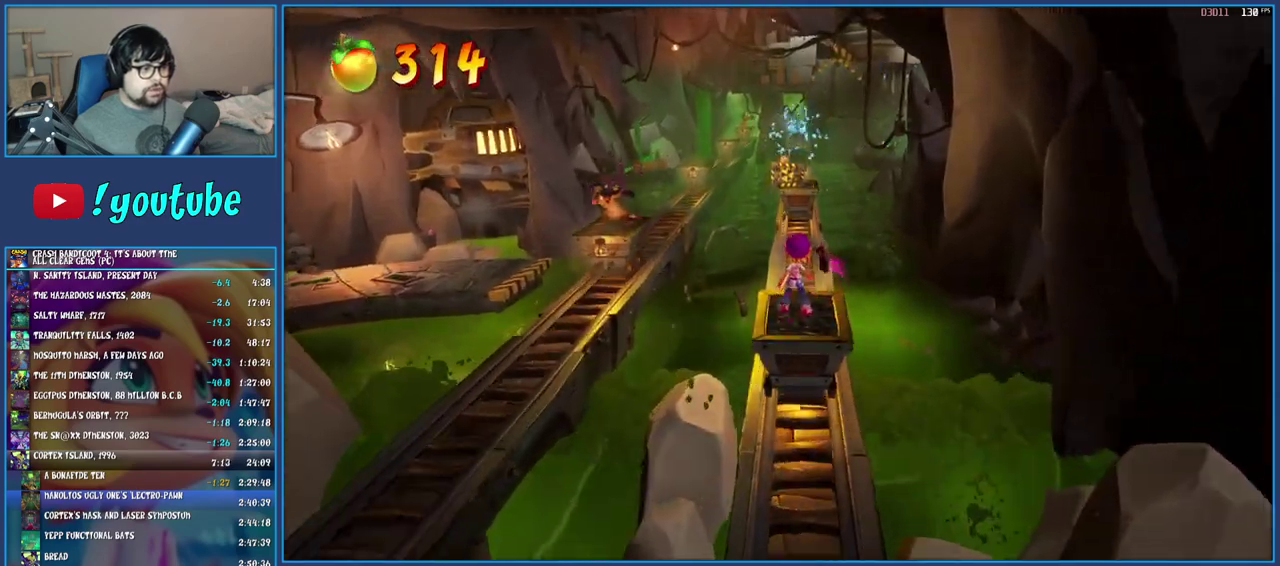
{"buttons": [], "left_stick": "center", "right_stick": "center", "events": []}
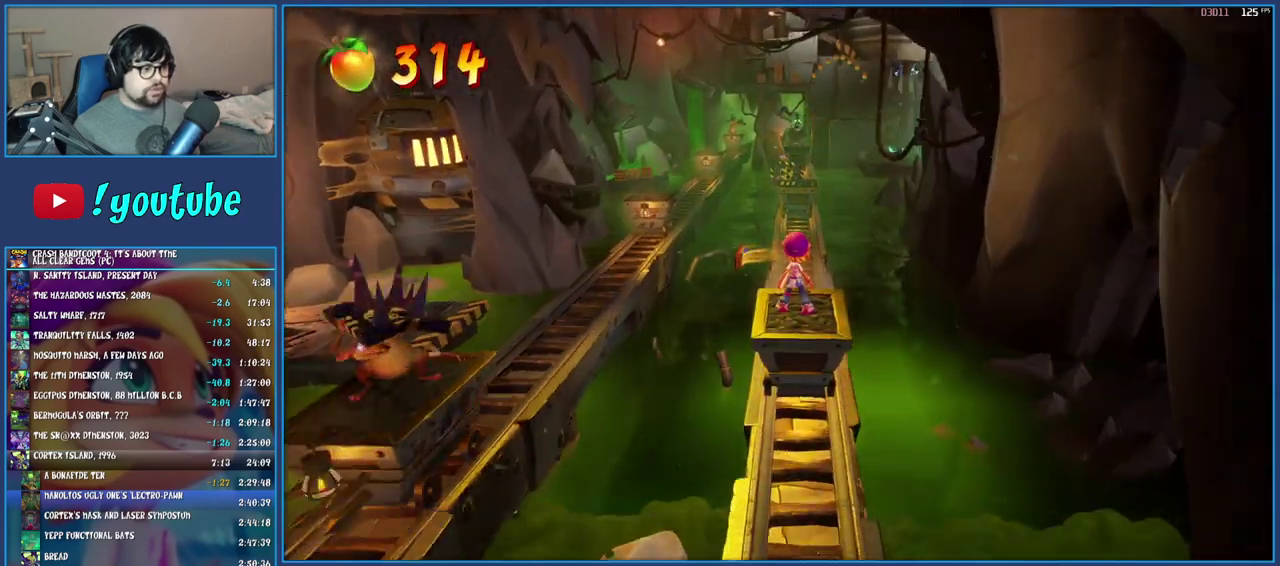
{"buttons": [], "left_stick": "center", "right_stick": "center", "events": [[283, "left_stick", "up-right"], [383, "left_stick", "center"]]}
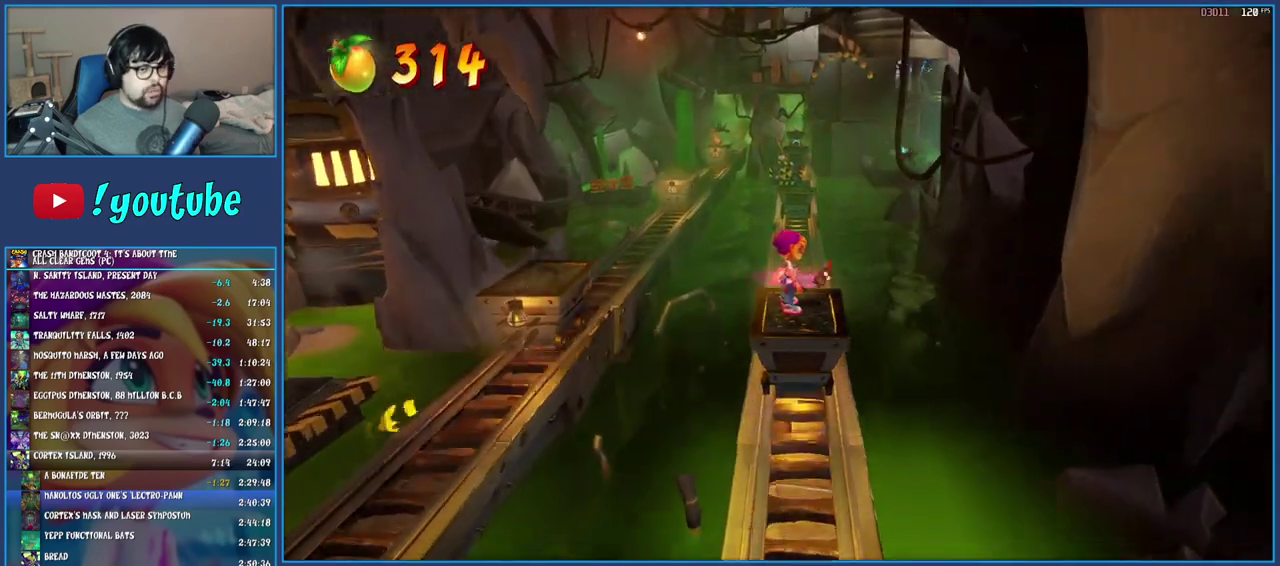
{"buttons": [], "left_stick": "center", "right_stick": "center", "events": []}
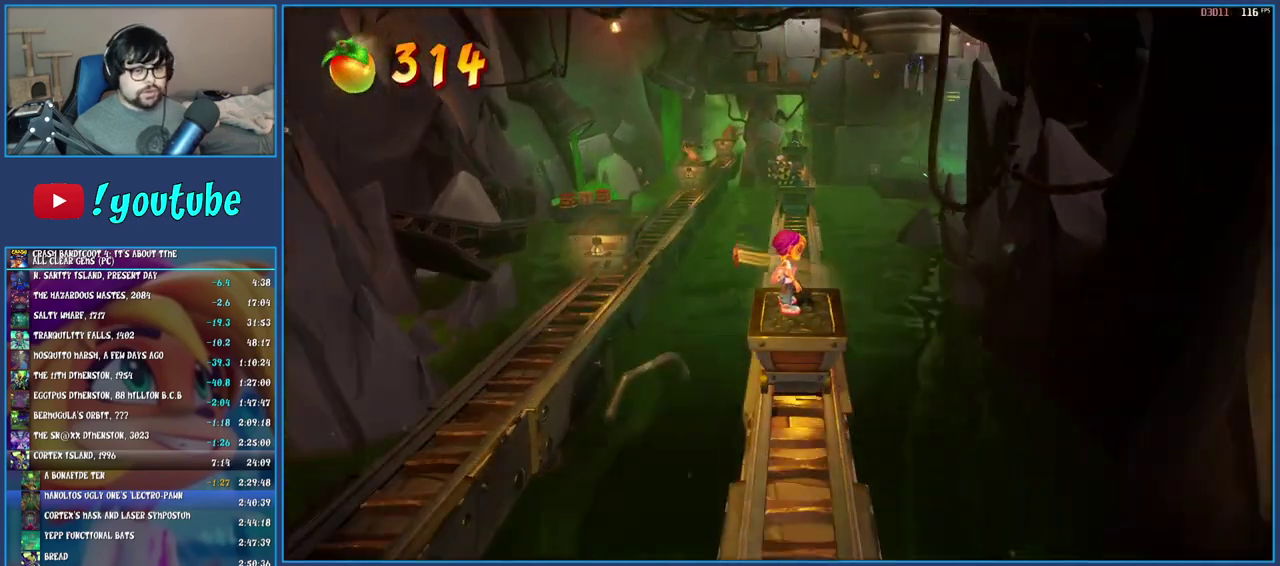
{"buttons": [], "left_stick": "up-right", "right_stick": "center", "events": [[33, "left_stick", "up-right"], [117, "left_stick", "center"], [467, "left_stick", "up-right"]]}
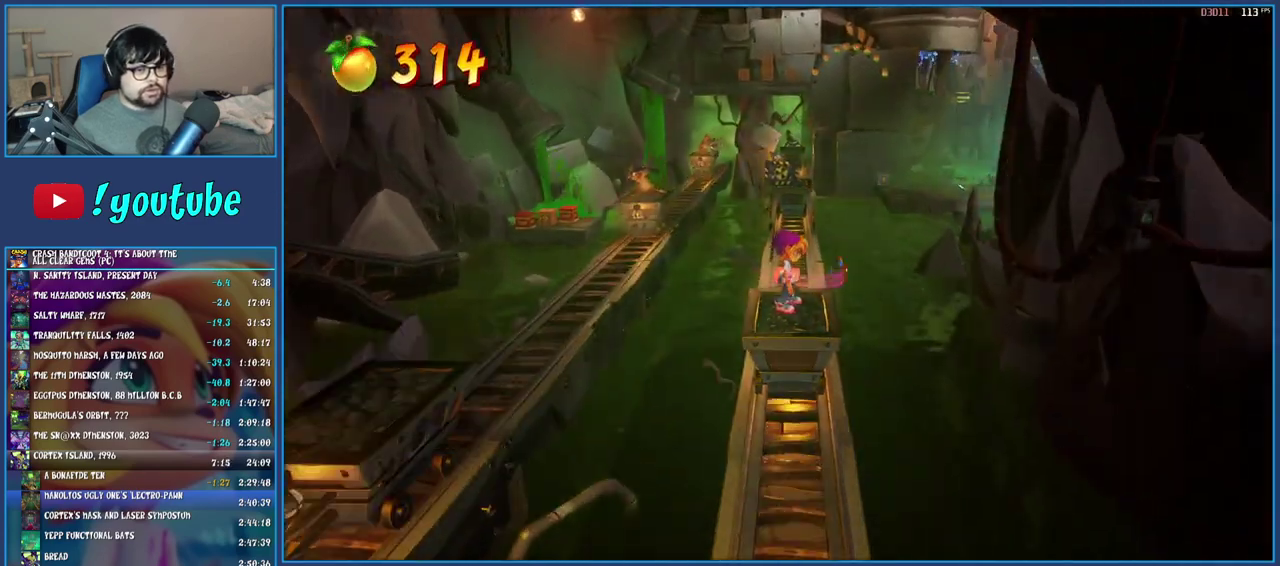
{"buttons": [], "left_stick": "center", "right_stick": "center", "events": [[83, "left_stick", "center"], [367, "left_stick", "up-right"], [467, "left_stick", "center"]]}
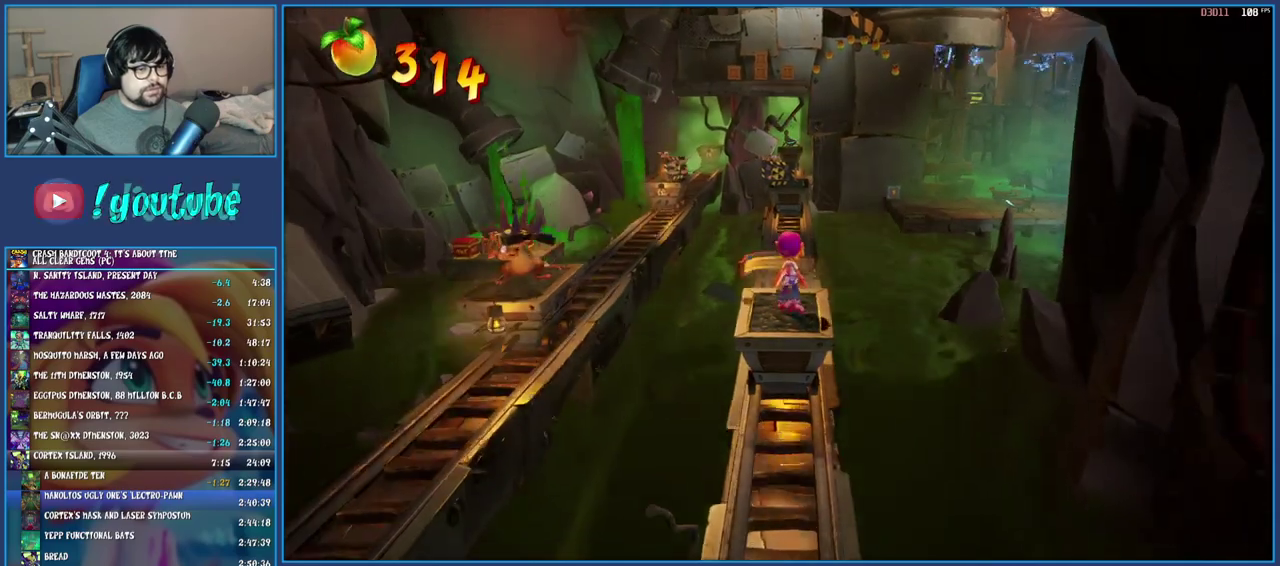
{"buttons": [], "left_stick": "center", "right_stick": "center", "events": []}
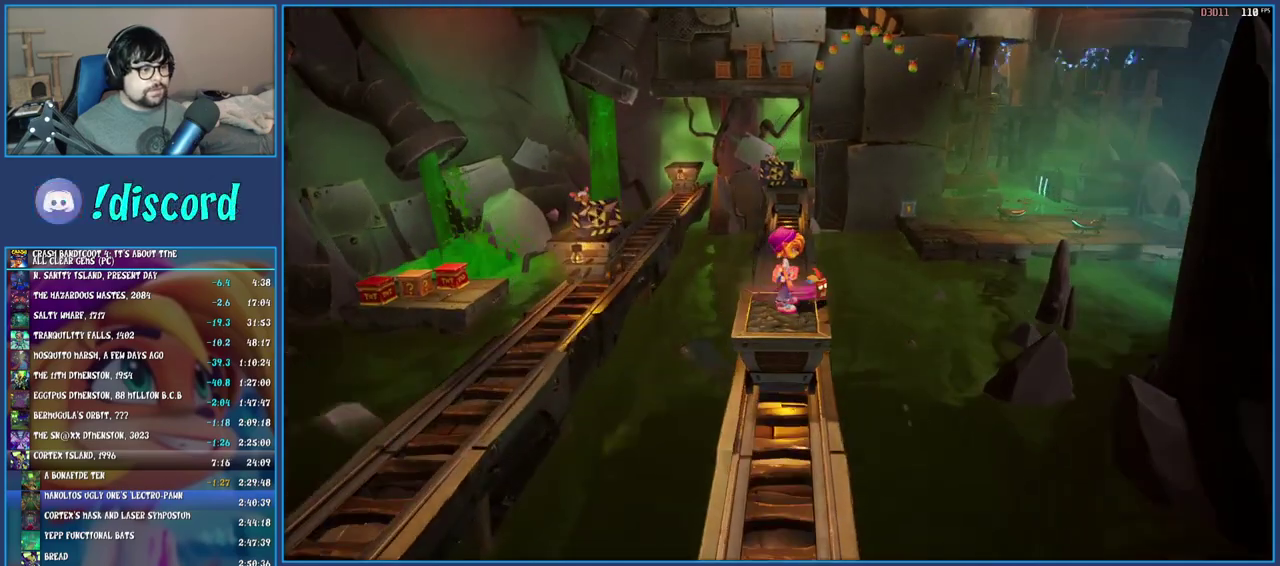
{"buttons": [], "left_stick": "center", "right_stick": "center", "events": [[217, "left_stick", "up-right"], [283, "left_stick", "center"]]}
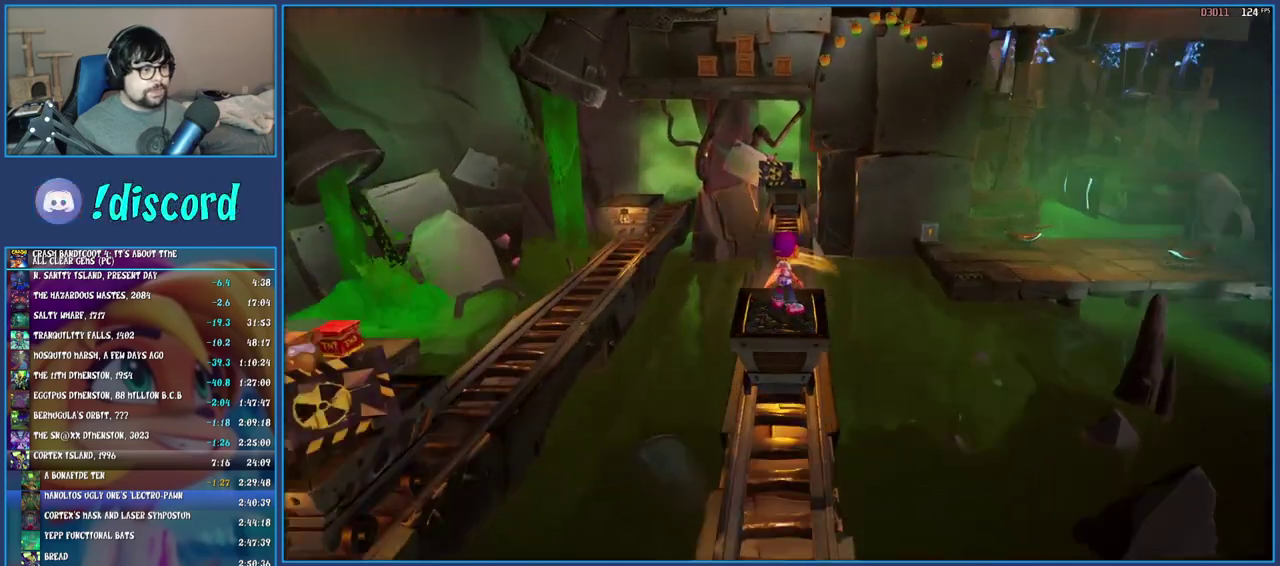
{"buttons": [], "left_stick": "center", "right_stick": "center", "events": []}
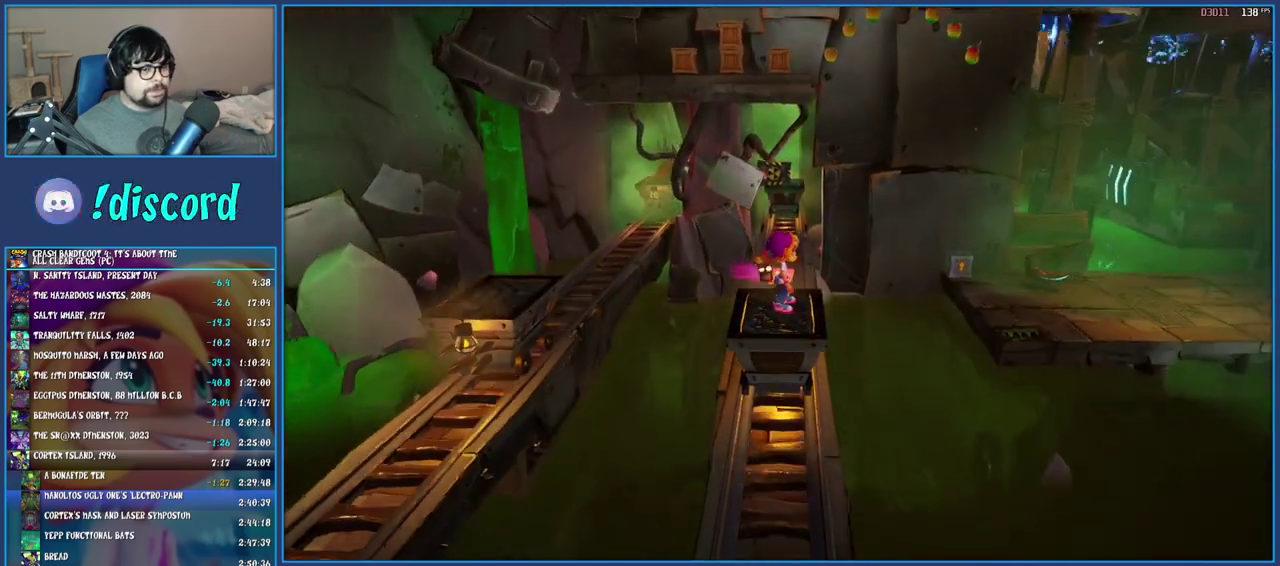
{"buttons": [], "left_stick": "center", "right_stick": "center", "events": []}
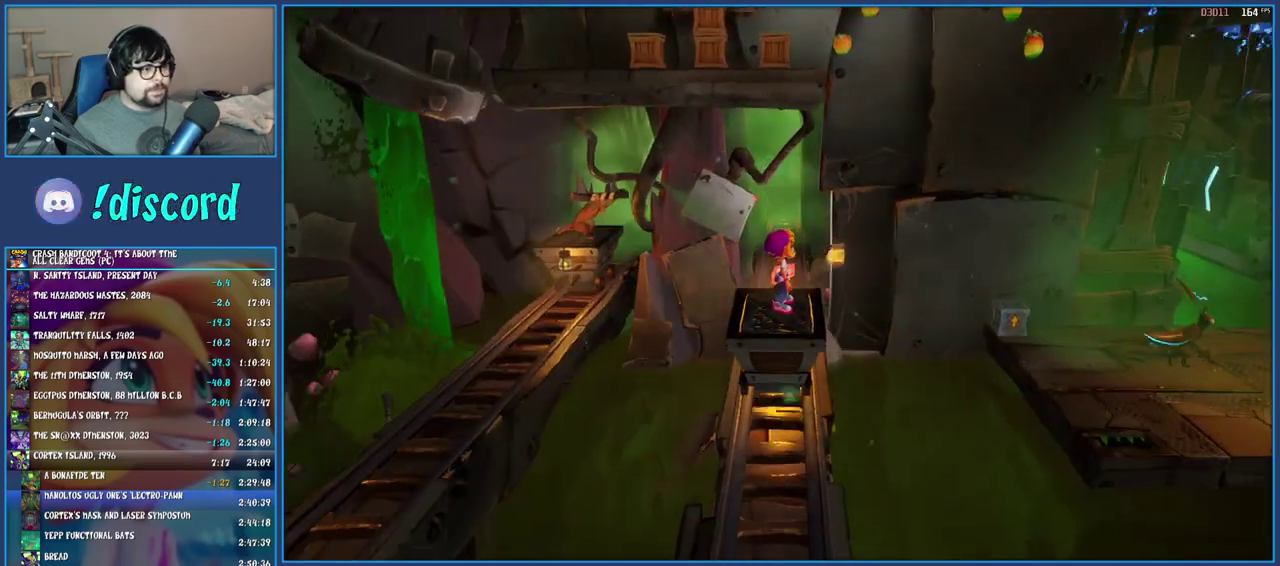
{"buttons": ["R1"], "left_stick": "right", "right_stick": "center", "events": [[367, "left_stick", "right"], [450, "R1", "down"]]}
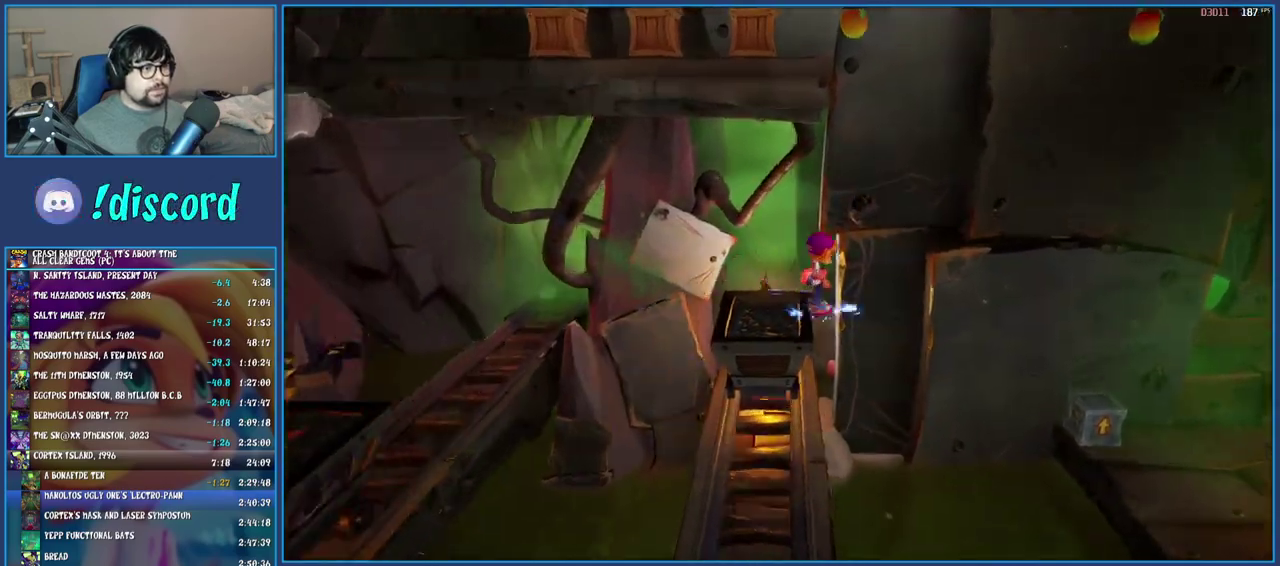
{"buttons": ["CROSS"], "left_stick": "up-left", "right_stick": "center", "events": [[83, "CROSS", "down"], [183, "left_stick", "up-right"], [283, "R1", "up"], [317, "left_stick", "up-left"], [350, "CROSS", "up"], [500, "CROSS", "down"]]}
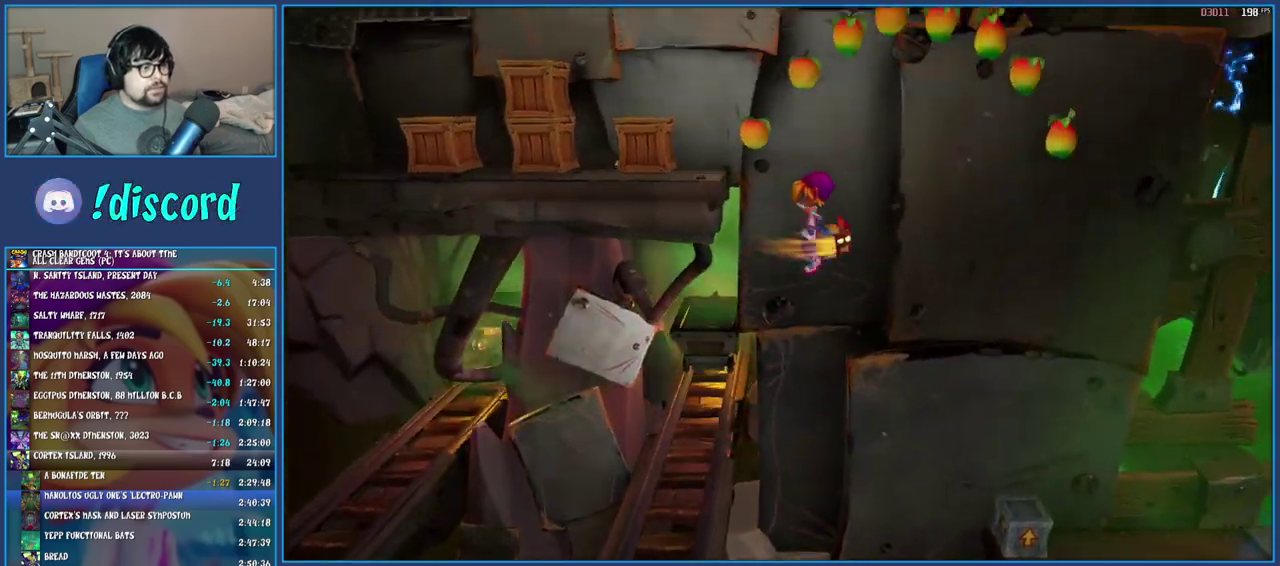
{"buttons": ["CROSS", "SQUARE"], "left_stick": "up-left", "right_stick": "center", "events": [[367, "SQUARE", "down"]]}
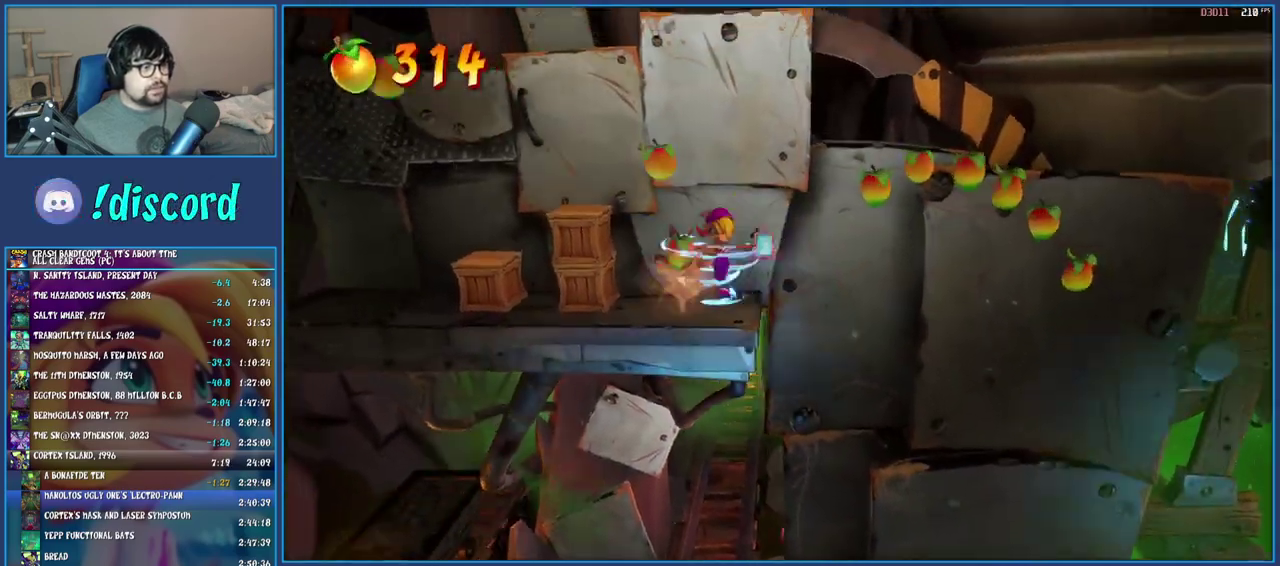
{"buttons": ["SQUARE"], "left_stick": "left", "right_stick": "center", "events": [[50, "CROSS", "up"], [50, "SQUARE", "up"], [217, "SQUARE", "down"], [217, "left_stick", "left"], [383, "SQUARE", "up"], [500, "SQUARE", "down"]]}
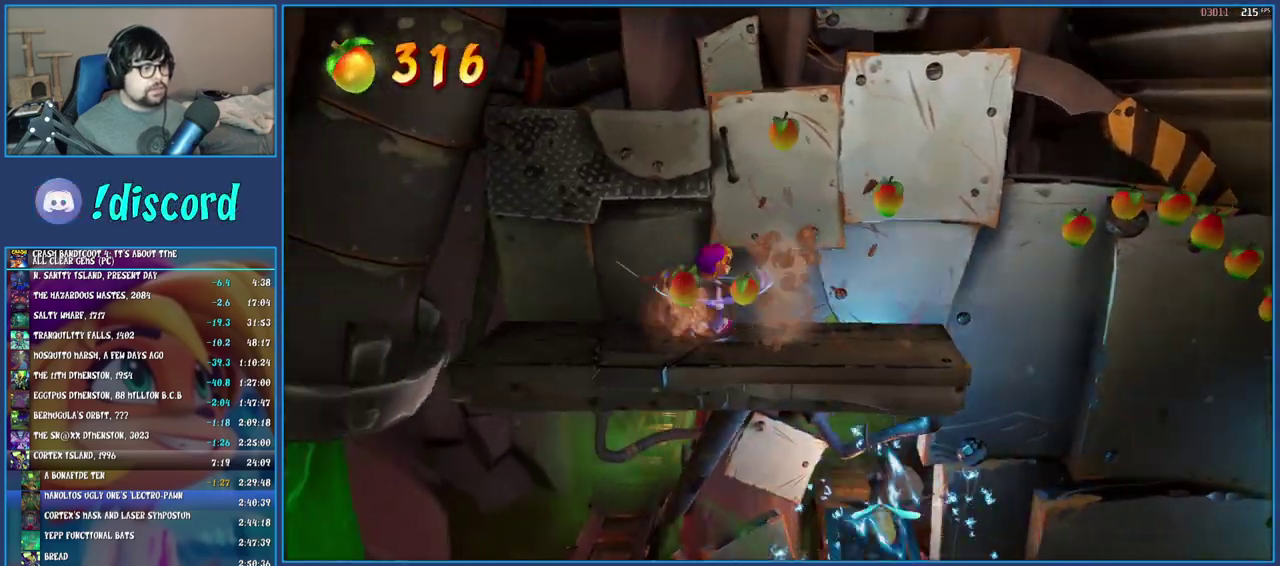
{"buttons": [], "left_stick": "center", "right_stick": "center", "events": [[150, "SQUARE", "up"], [350, "left_stick", "center"]]}
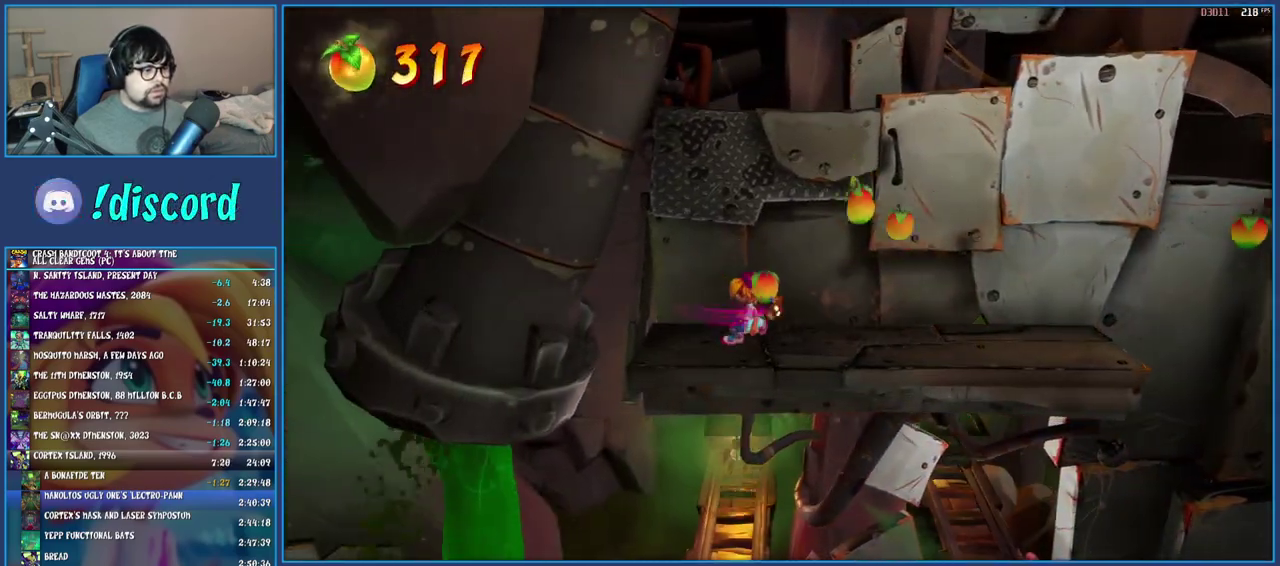
{"buttons": [], "left_stick": "down", "right_stick": "center", "events": [[83, "left_stick", "down-left"], [317, "left_stick", "down"]]}
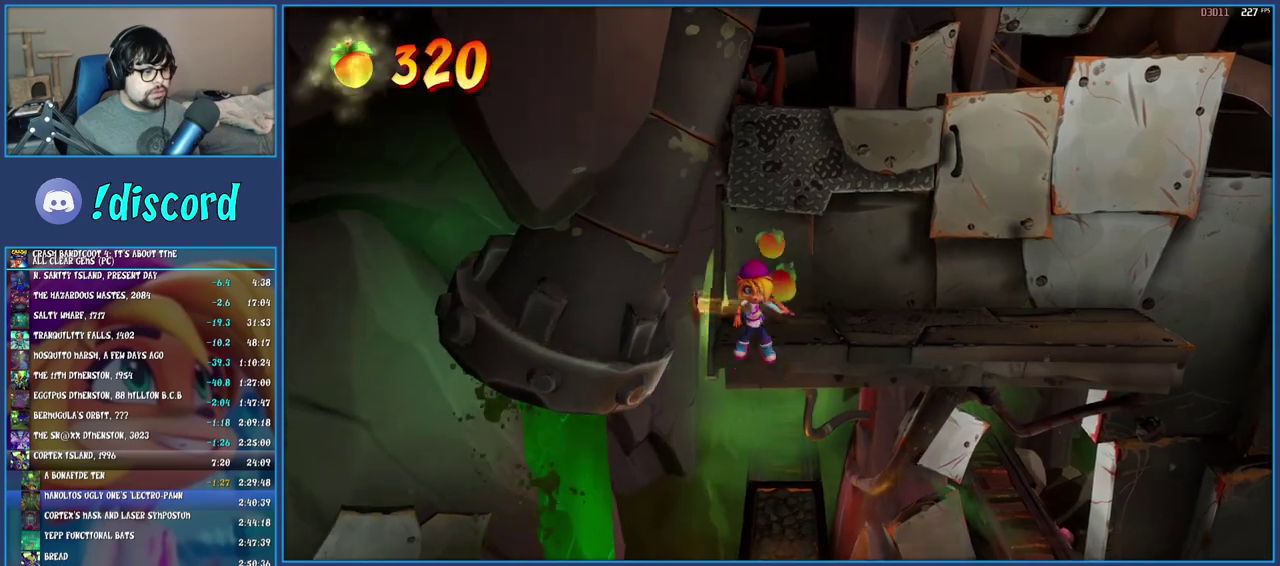
{"buttons": [], "left_stick": "down", "right_stick": "center", "events": [[50, "left_stick", "down-right"], [250, "left_stick", "center"], [367, "left_stick", "down"]]}
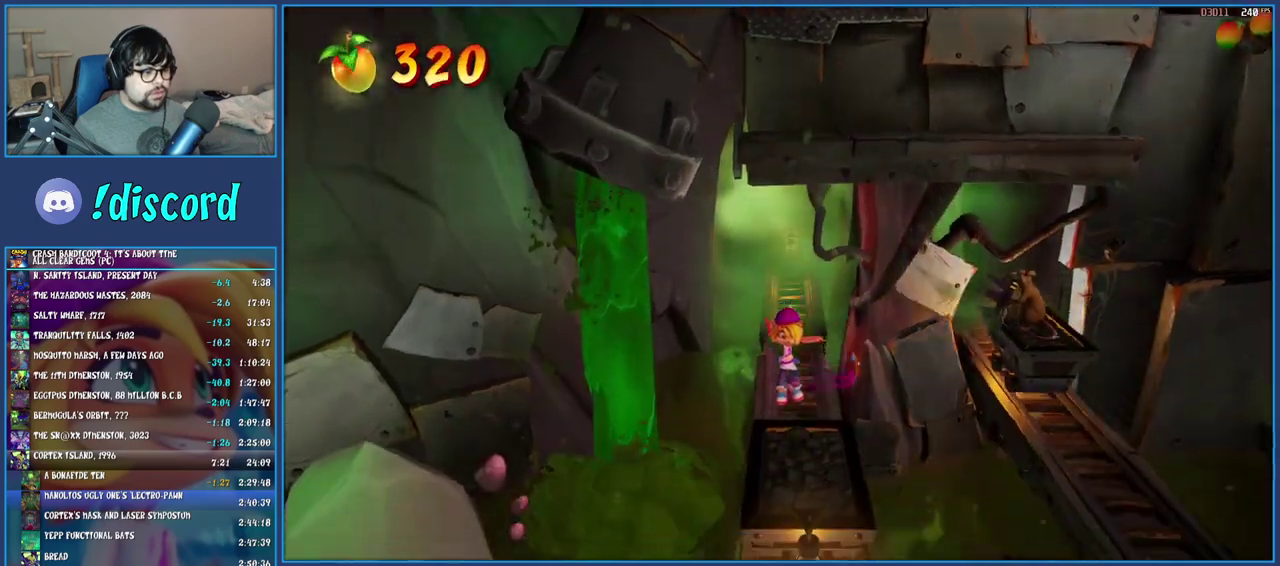
{"buttons": [], "left_stick": "down", "right_stick": "center", "events": [[183, "left_stick", "center"], [433, "left_stick", "down"]]}
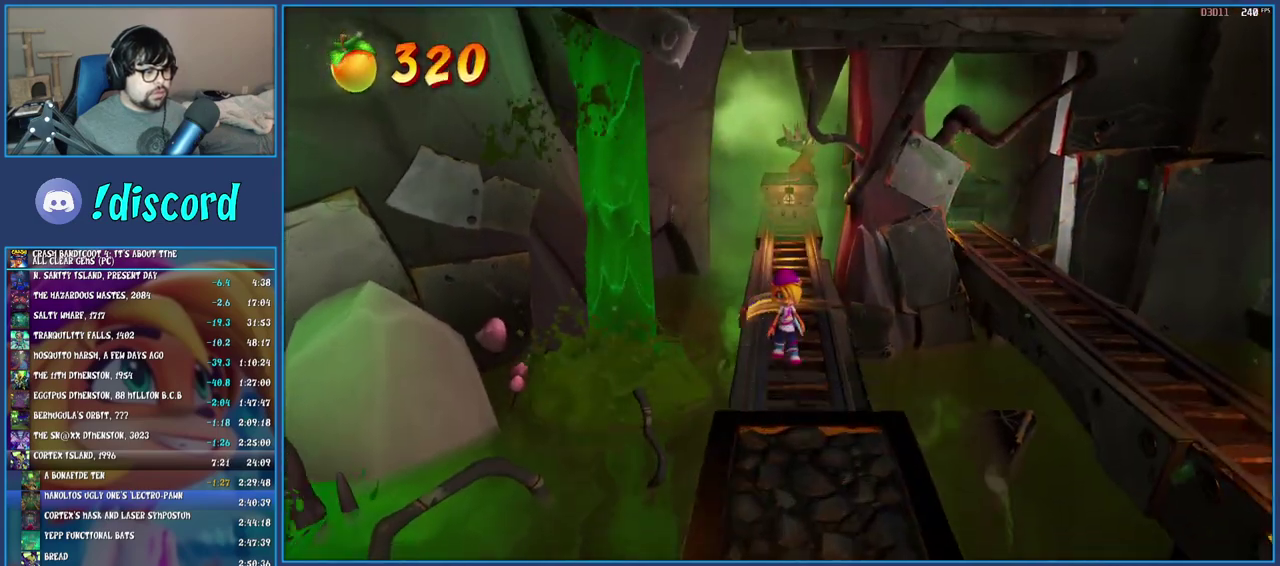
{"buttons": [], "left_stick": "down", "right_stick": "center", "events": [[50, "R1", "down"], [167, "R1", "up"], [267, "SQUARE", "down"], [417, "SQUARE", "up"]]}
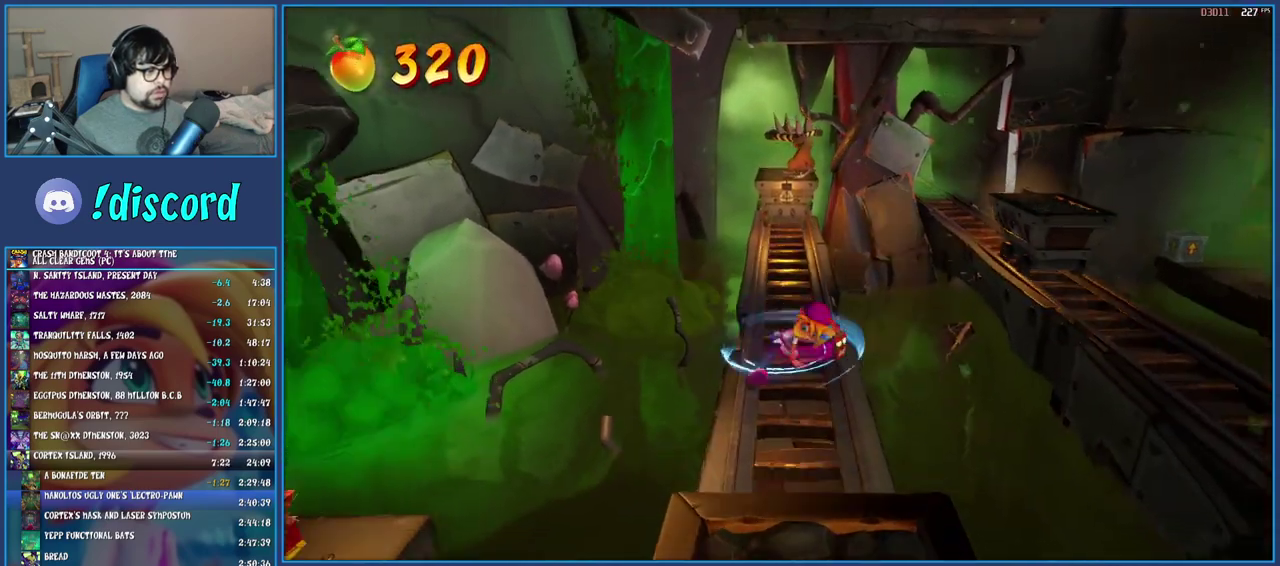
{"buttons": [], "left_stick": "down-left", "right_stick": "center", "events": [[300, "left_stick", "down-left"], [367, "R1", "down"], [483, "R1", "up"]]}
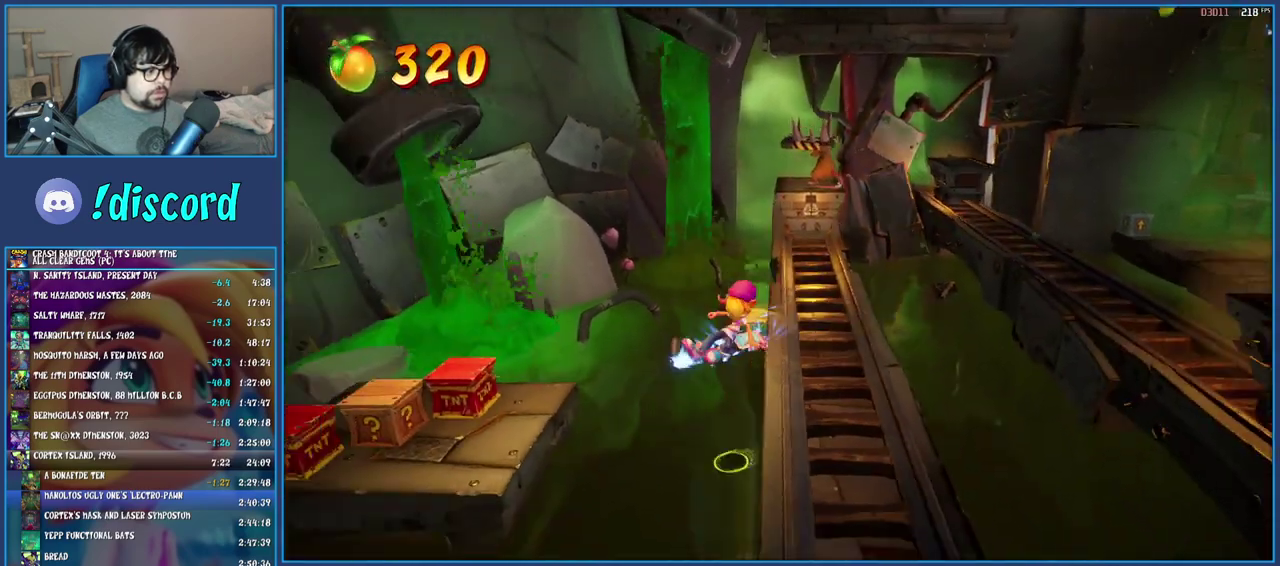
{"buttons": [], "left_stick": "up-left", "right_stick": "center", "events": [[50, "SQUARE", "down"], [67, "left_stick", "left"], [83, "CROSS", "down"], [317, "CROSS", "up"], [317, "SQUARE", "up"], [500, "left_stick", "up-left"]]}
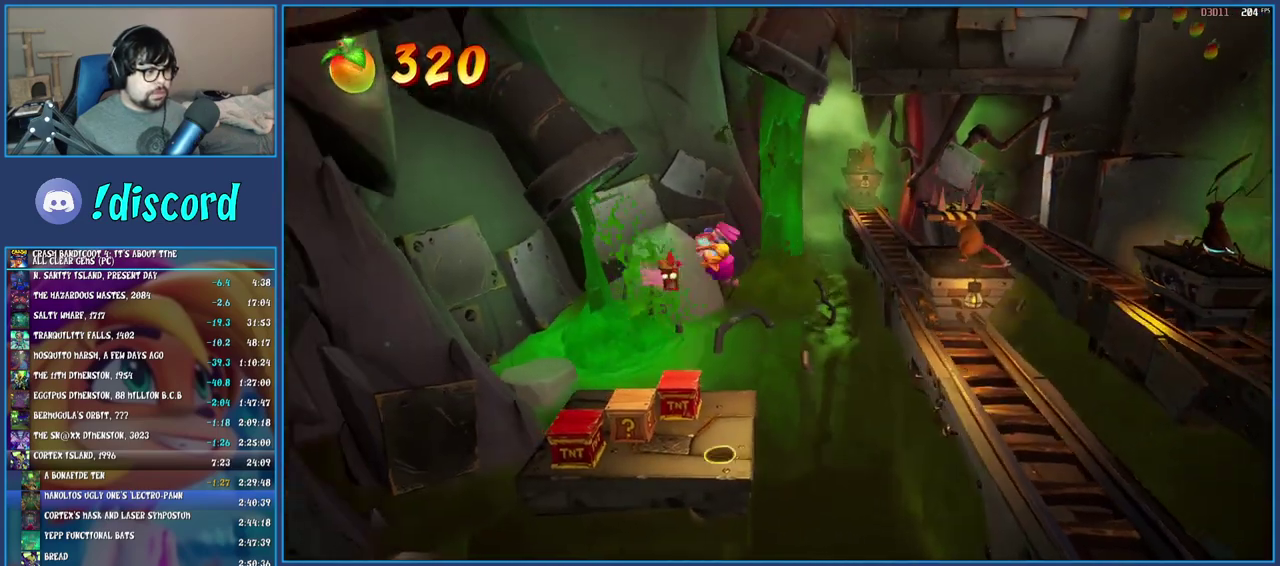
{"buttons": [], "left_stick": "up-right", "right_stick": "center", "events": [[267, "left_stick", "center"], [483, "left_stick", "up-right"]]}
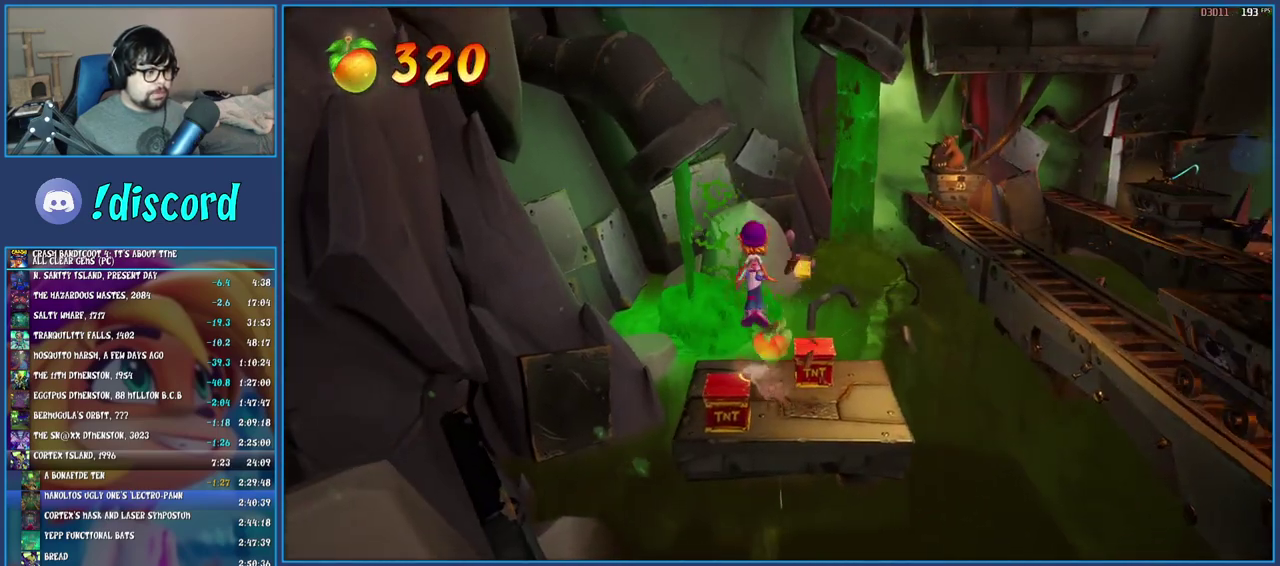
{"buttons": [], "left_stick": "up-right", "right_stick": "center", "events": [[283, "left_stick", "center"], [433, "left_stick", "up-right"]]}